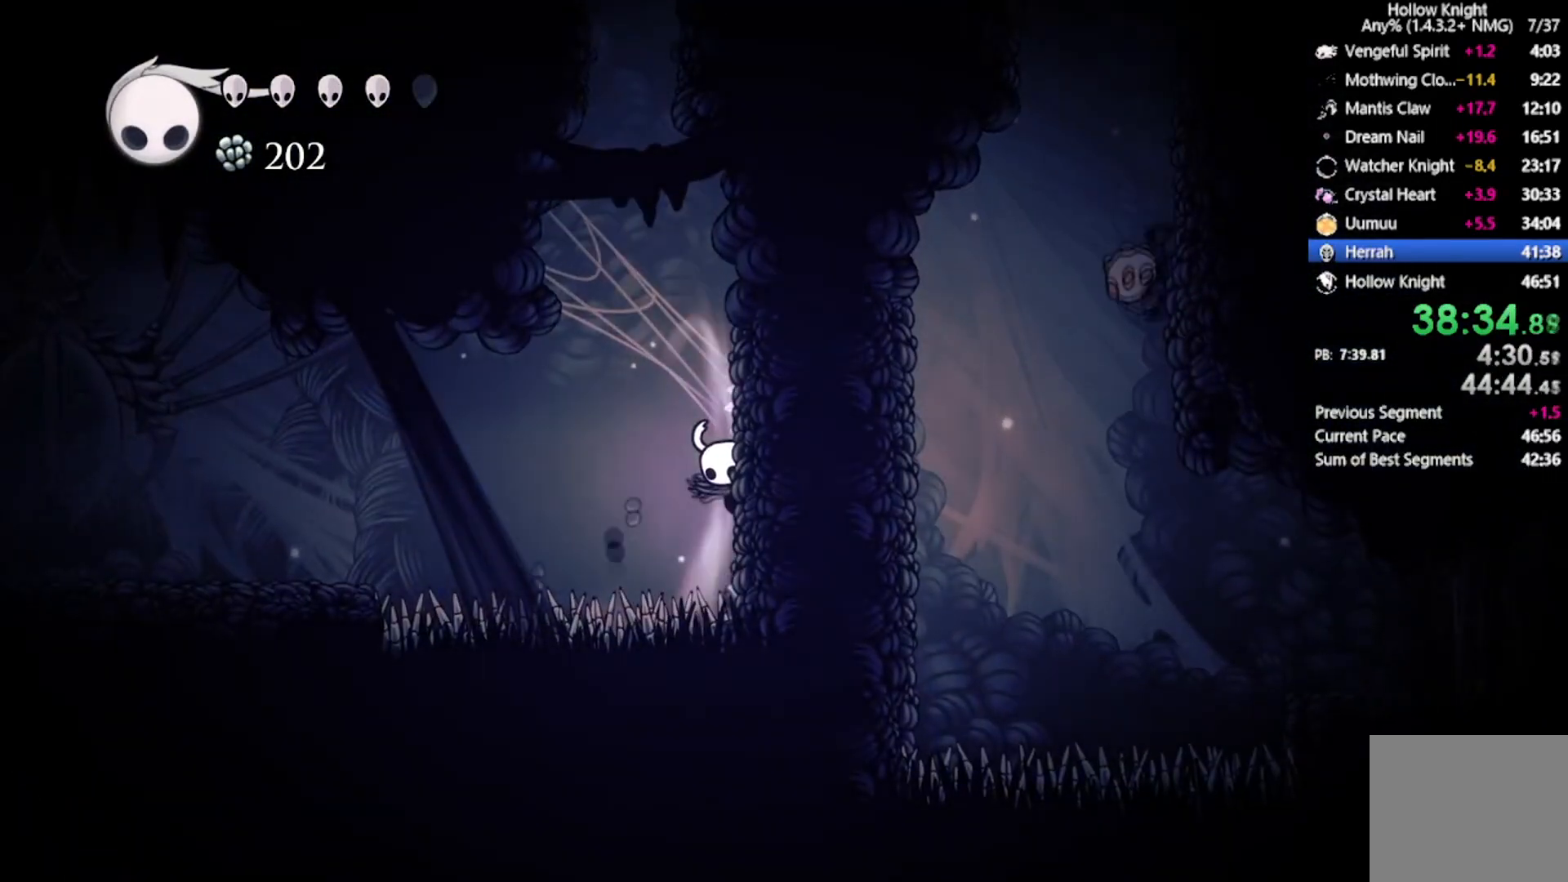
Gameplay with a controller (Xbox layout); each line is a JSON object with the inputs held at the frame after it. "events" lists button and stick changes between this image and that frame as [ms after this image, input, new state], when the widget could be followed in between. Not read: right_stick.
{"buttons": [], "left_stick": "center", "events": [[167, "DPAD_UP", "up"], [367, "DPAD_RIGHT", "up"], [500, "L2", "up"]]}
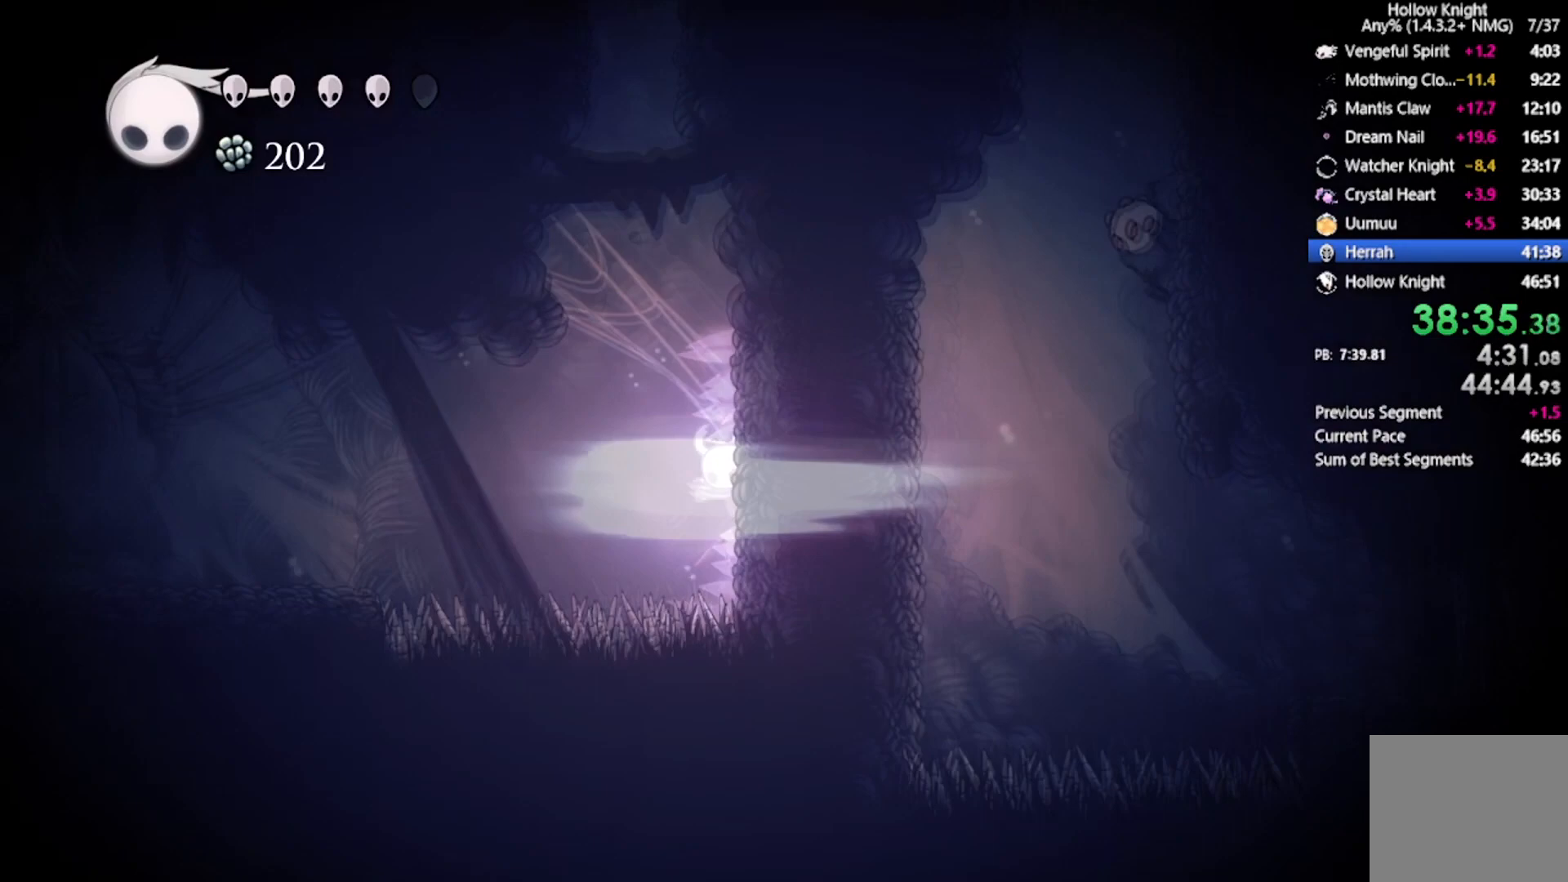
{"buttons": [], "left_stick": "center", "events": []}
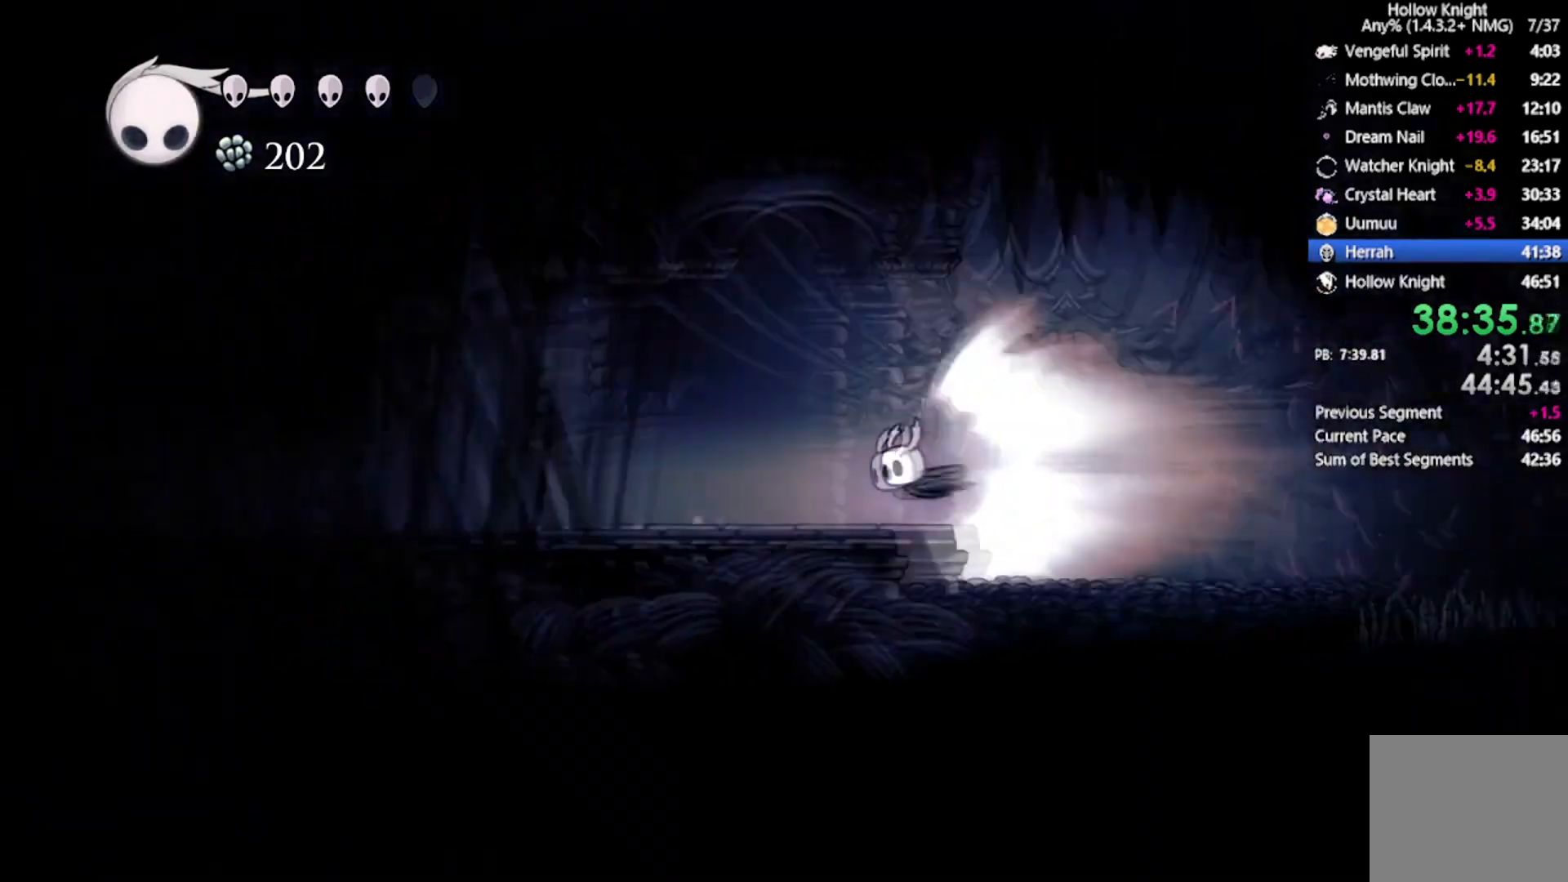
{"buttons": [], "left_stick": "center", "events": []}
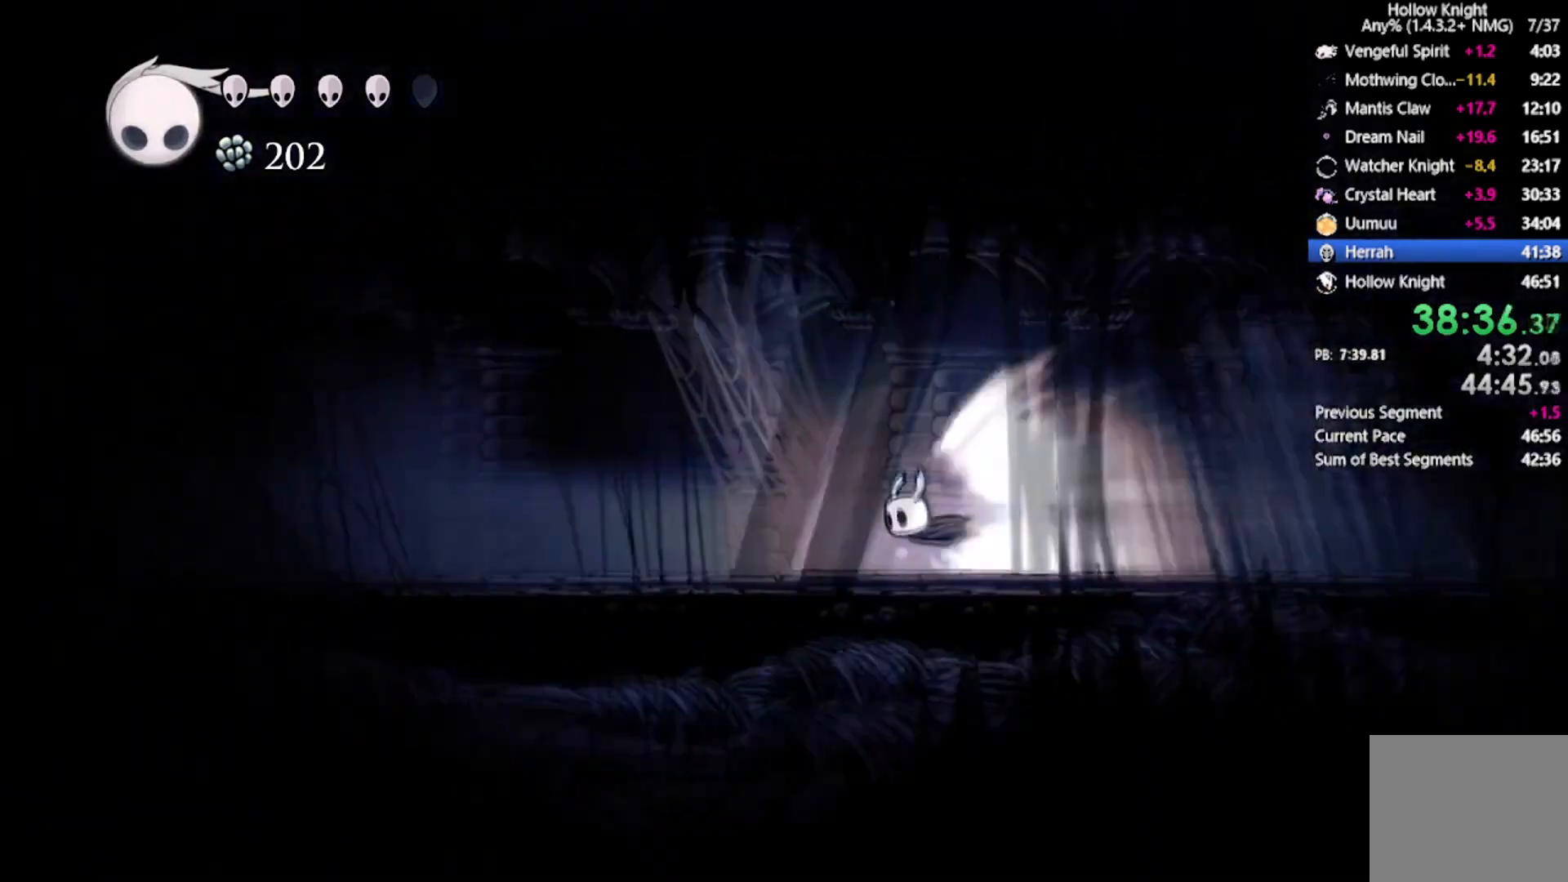
{"buttons": [], "left_stick": "center", "events": []}
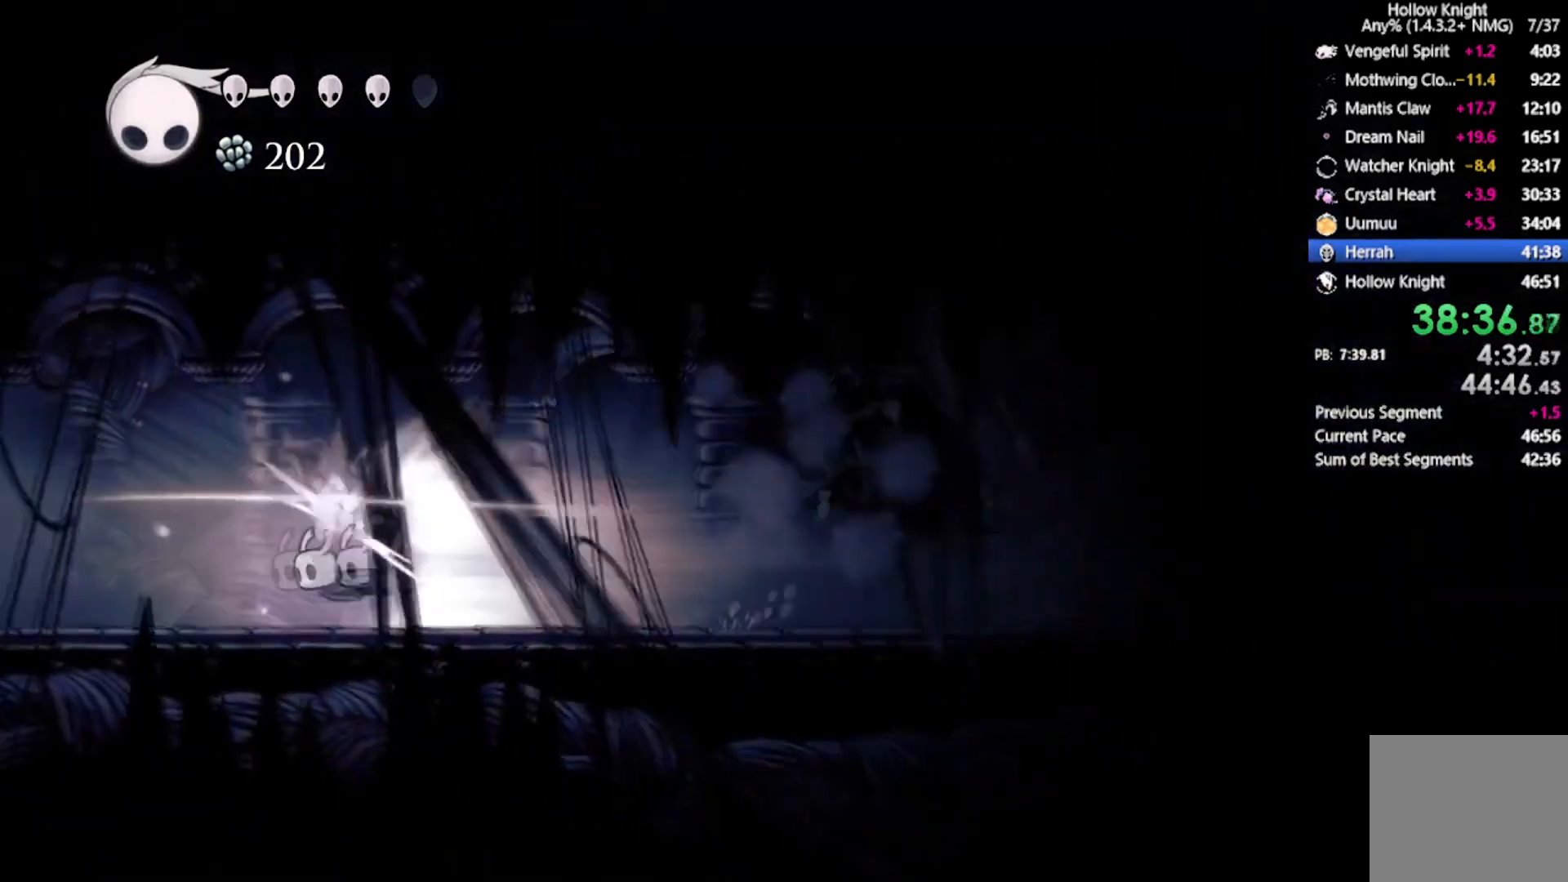
{"buttons": [], "left_stick": "center", "events": []}
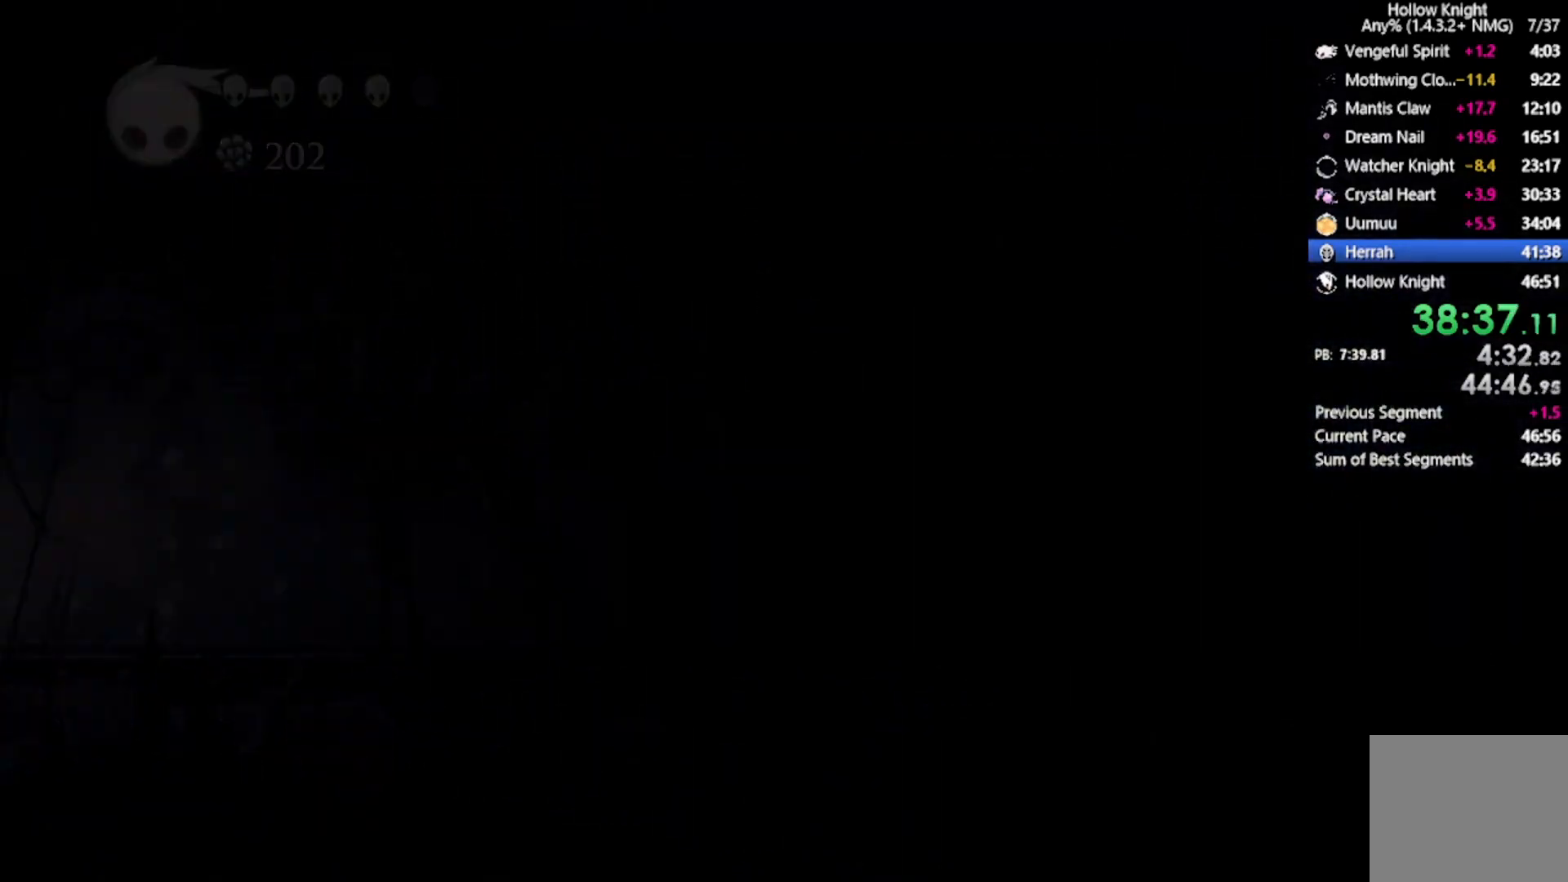
{"buttons": [], "left_stick": "center", "events": []}
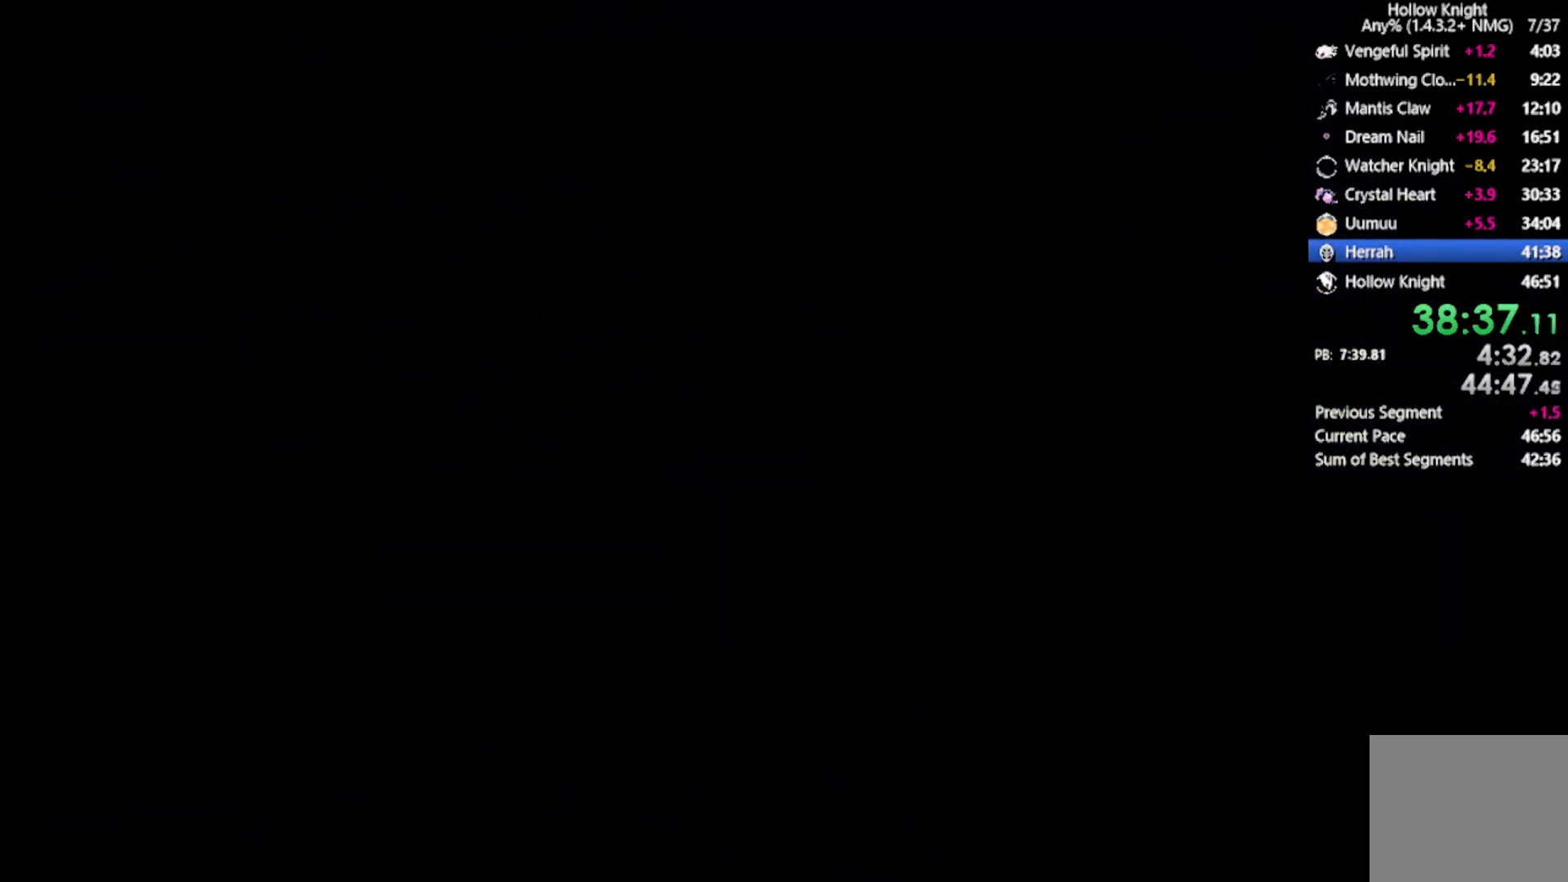
{"buttons": [], "left_stick": "center", "events": []}
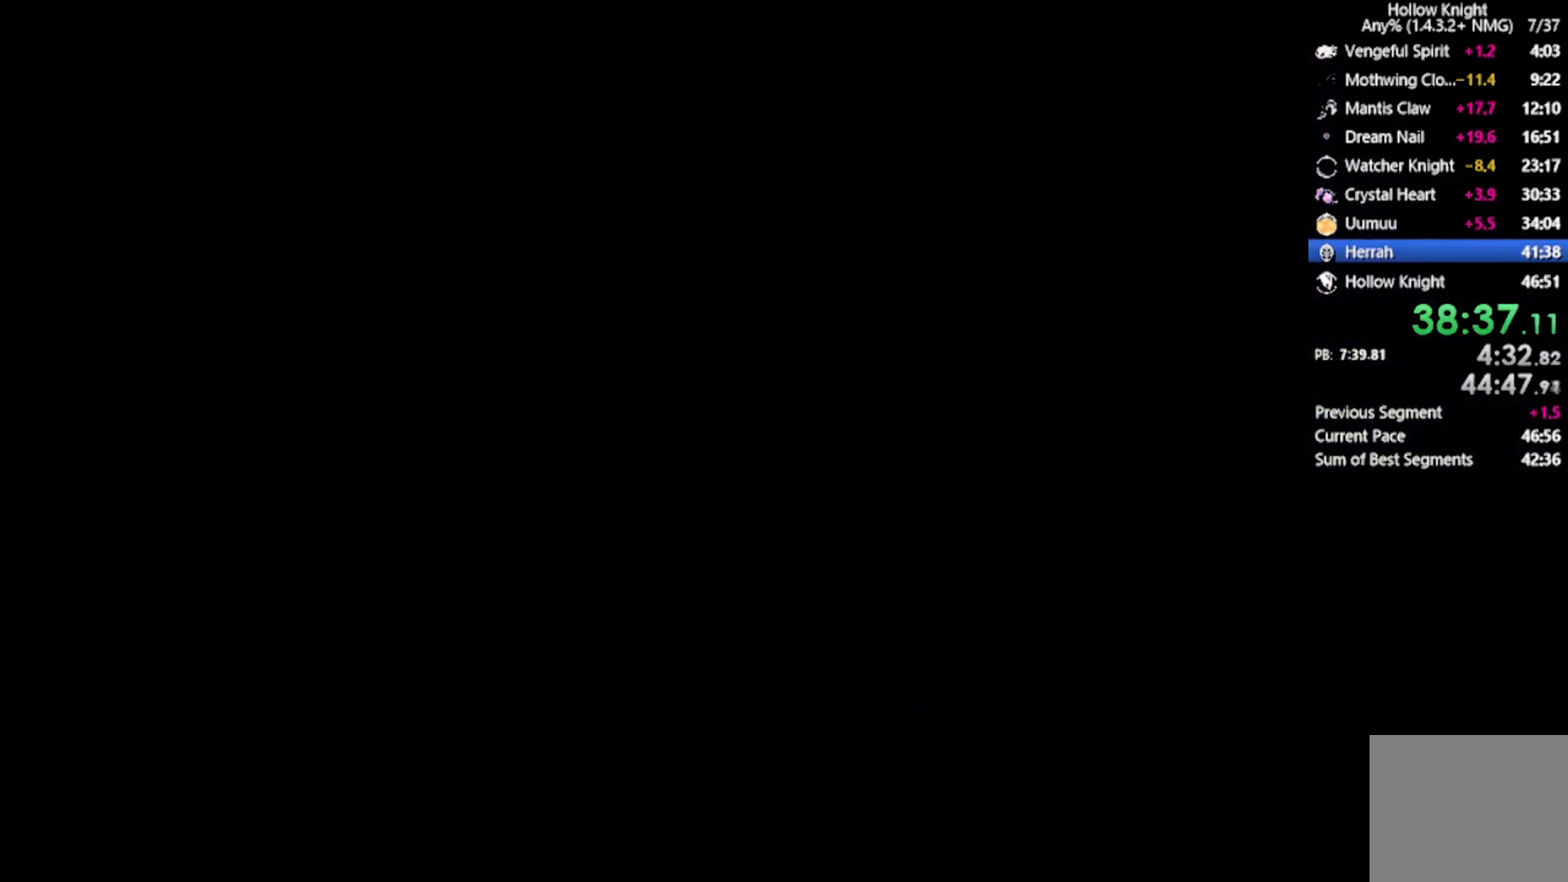
{"buttons": [], "left_stick": "center", "events": []}
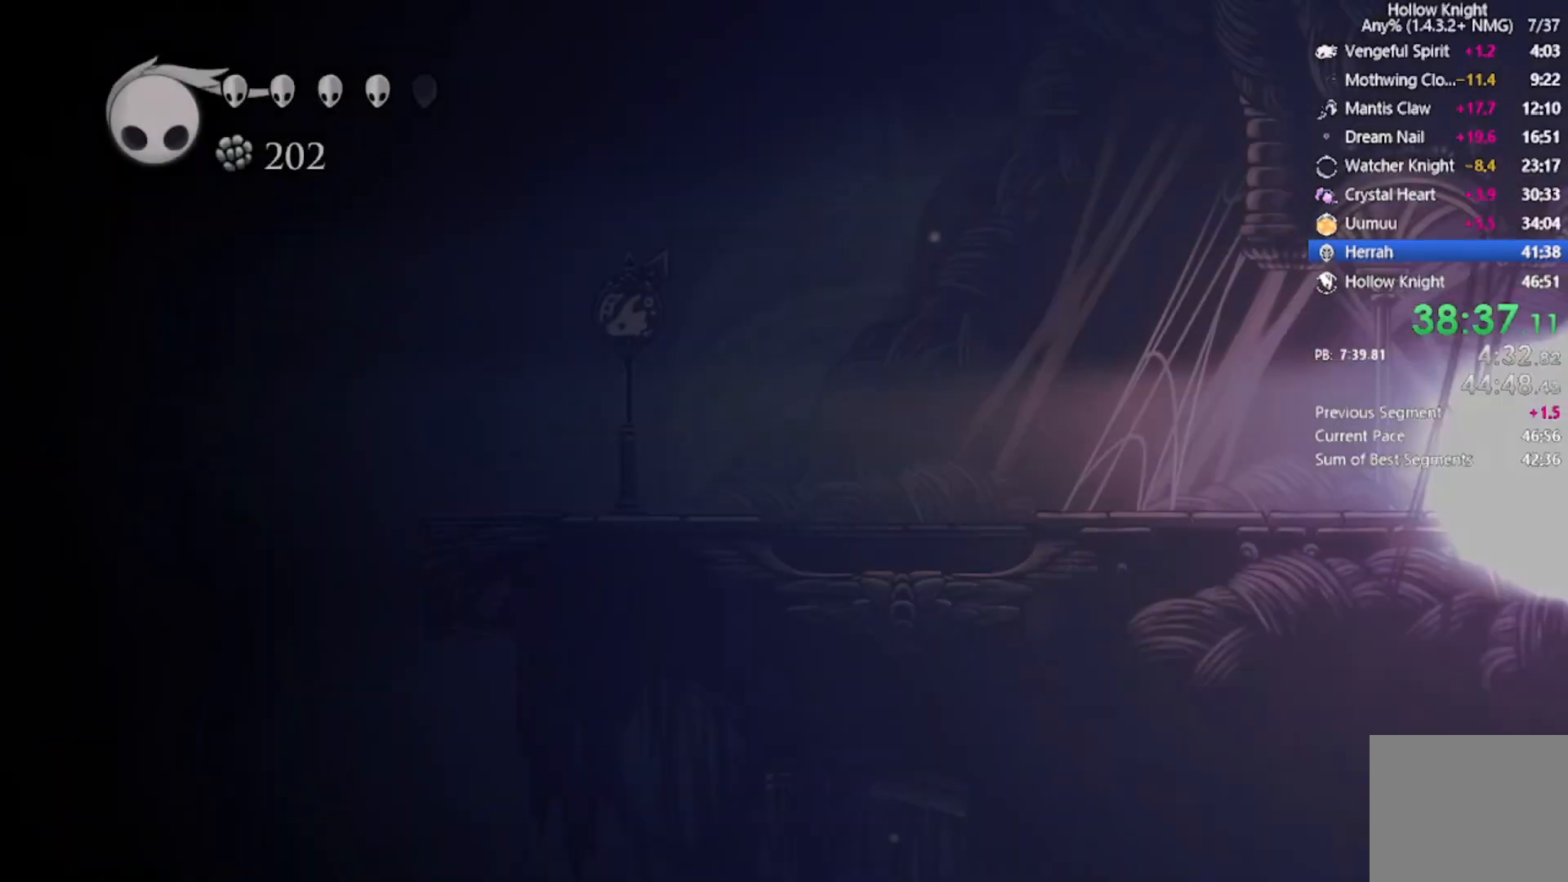
{"buttons": [], "left_stick": "center", "events": [[167, "A", "down"], [500, "A", "up"]]}
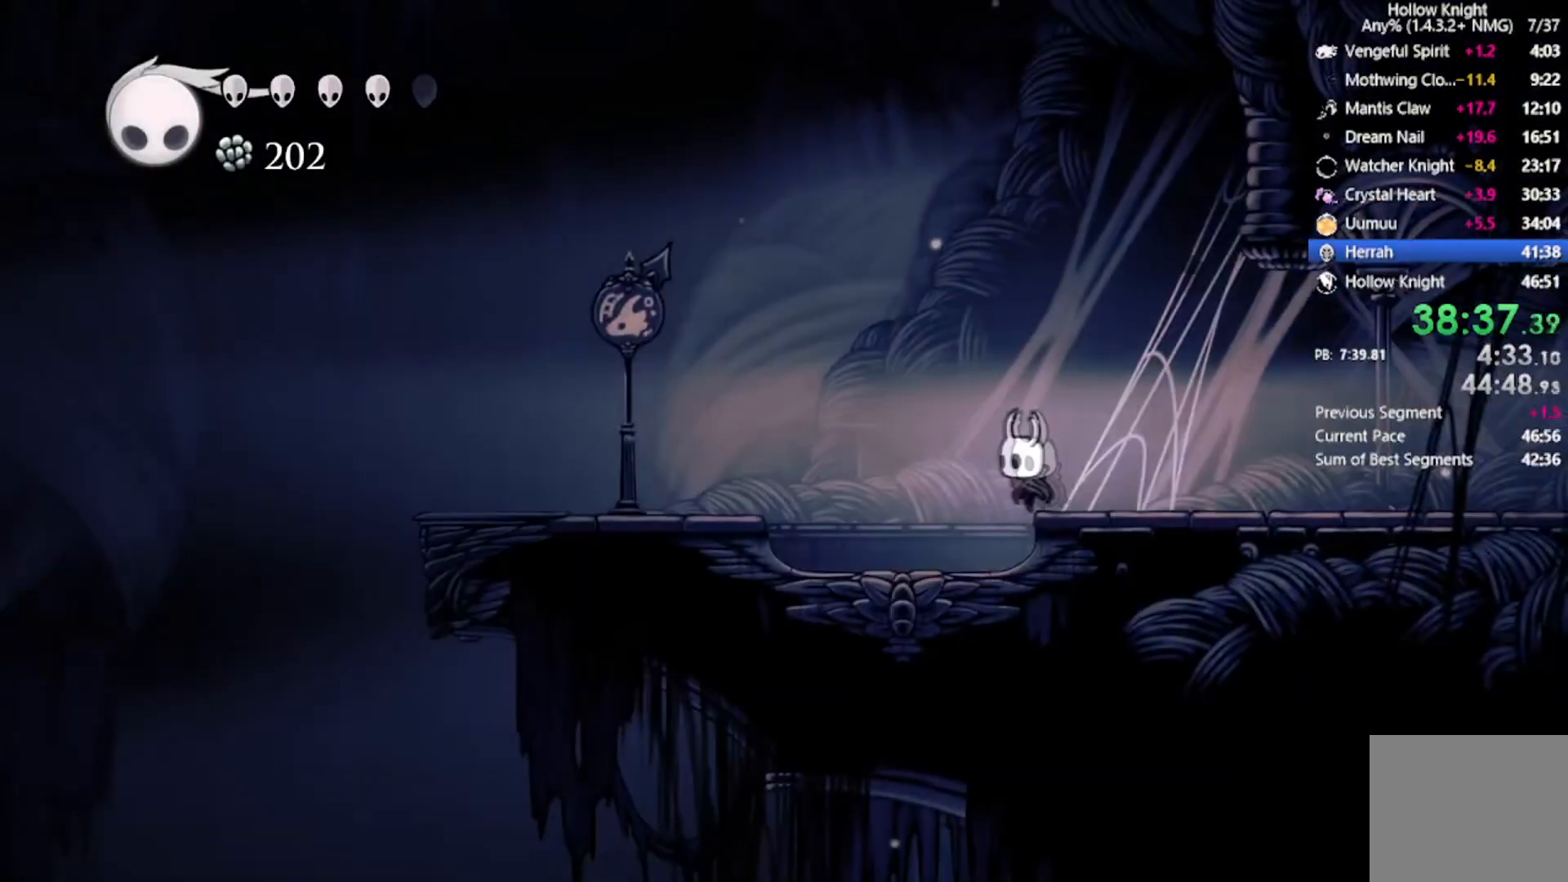
{"buttons": ["A", "DPAD_LEFT"], "left_stick": "center", "events": [[67, "DPAD_LEFT", "down"], [501, "A", "down"]]}
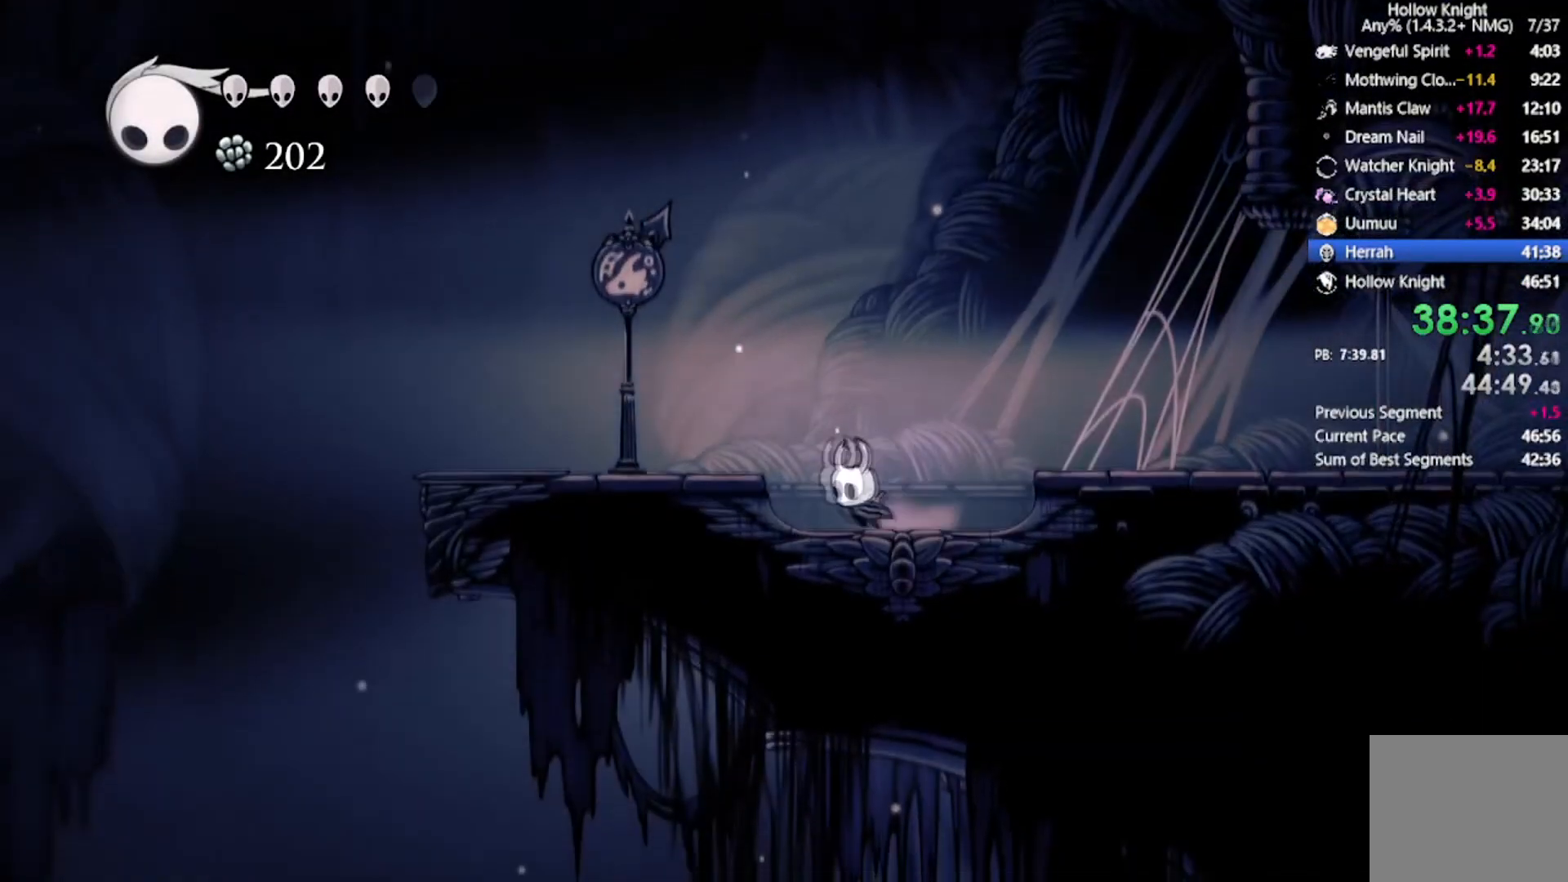
{"buttons": ["DPAD_LEFT"], "left_stick": "center", "events": [[267, "A", "up"]]}
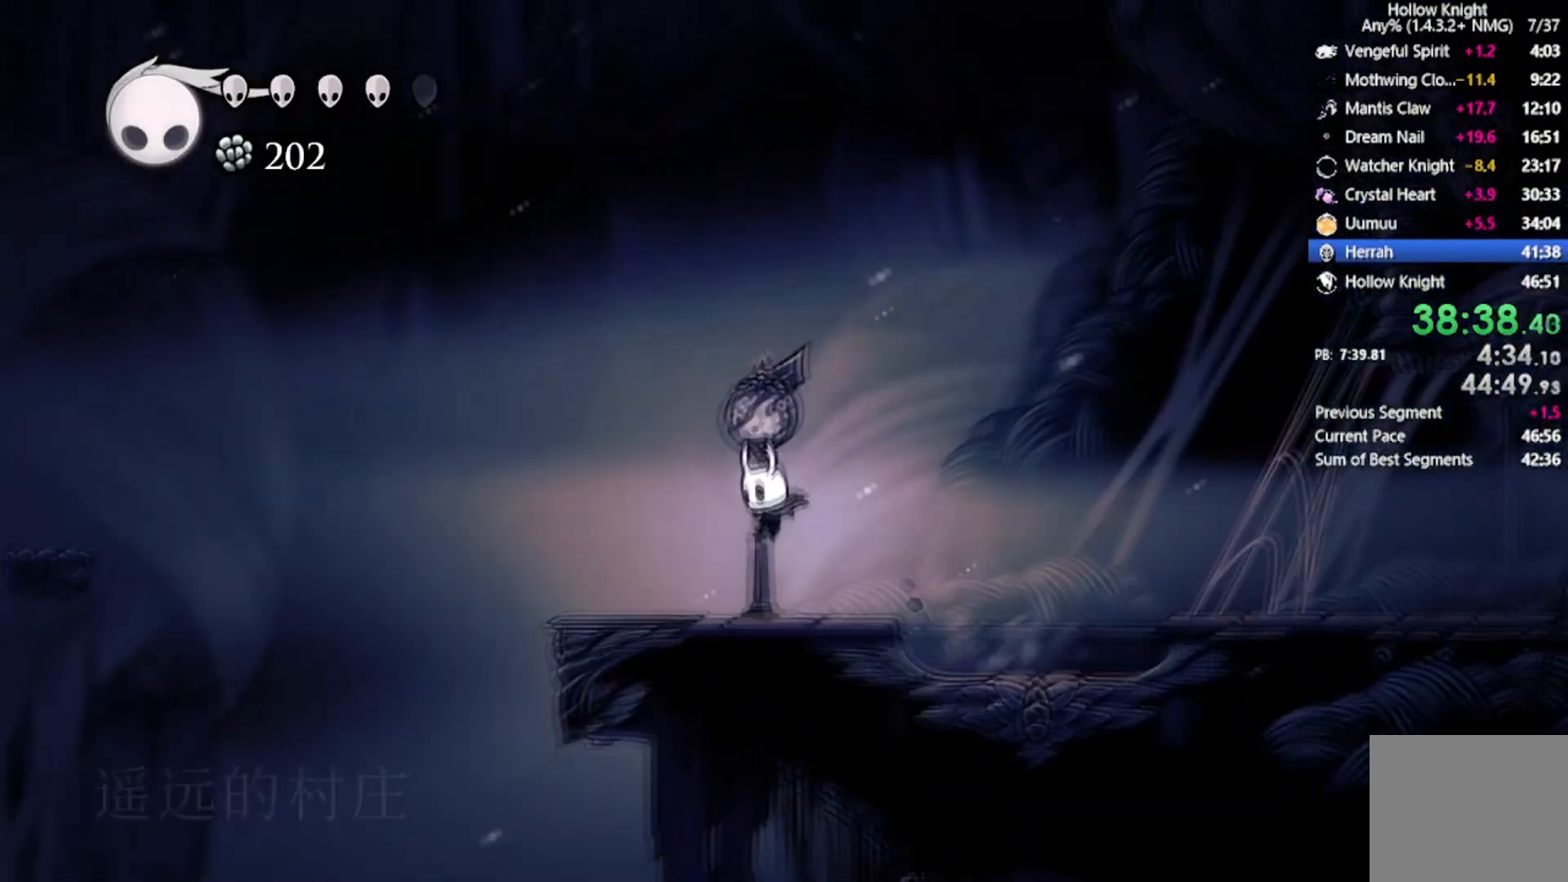
{"buttons": ["A", "DPAD_LEFT"], "left_stick": "center", "events": [[334, "A", "down"]]}
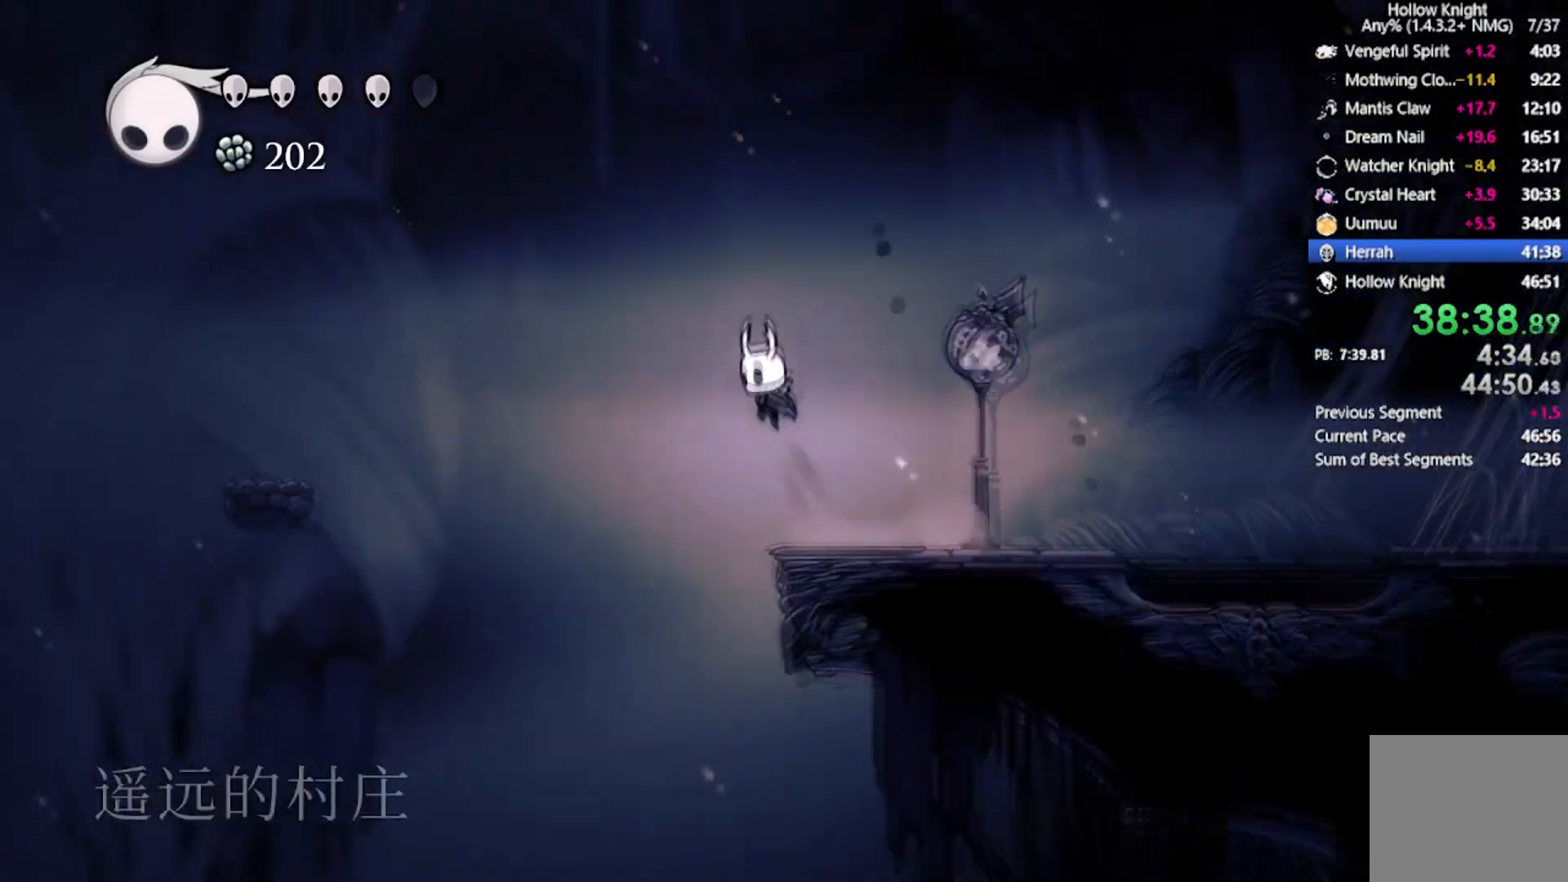
{"buttons": ["DPAD_LEFT"], "left_stick": "center", "events": [[133, "R2", "down"], [434, "A", "up"], [434, "R2", "up"]]}
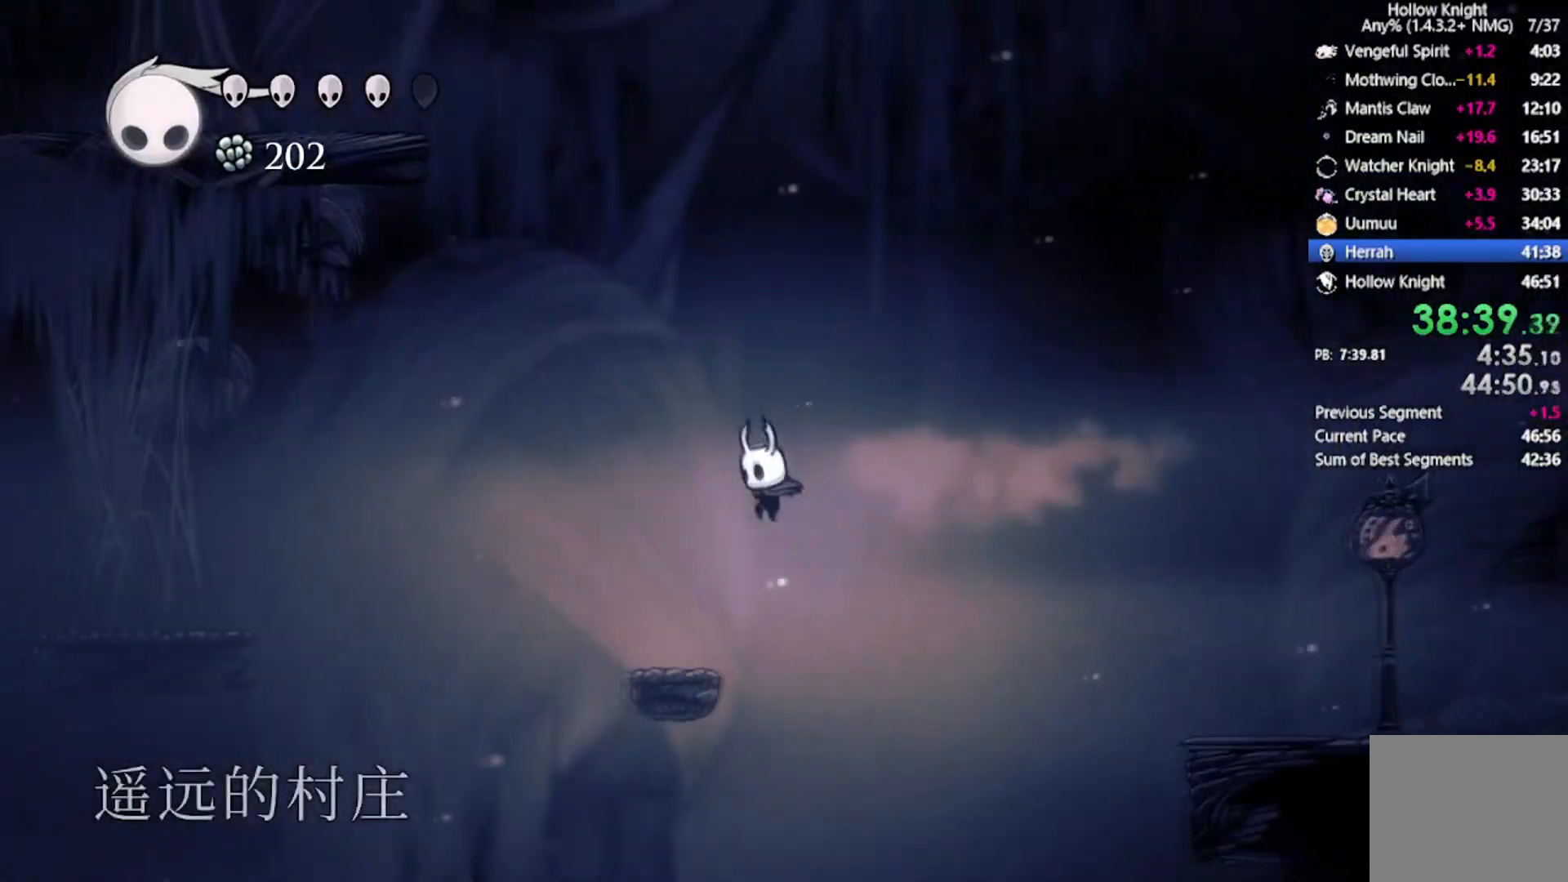
{"buttons": ["A", "DPAD_LEFT"], "left_stick": "center", "events": [[234, "DPAD_LEFT", "up"], [267, "DPAD_LEFT", "down"], [301, "A", "down"]]}
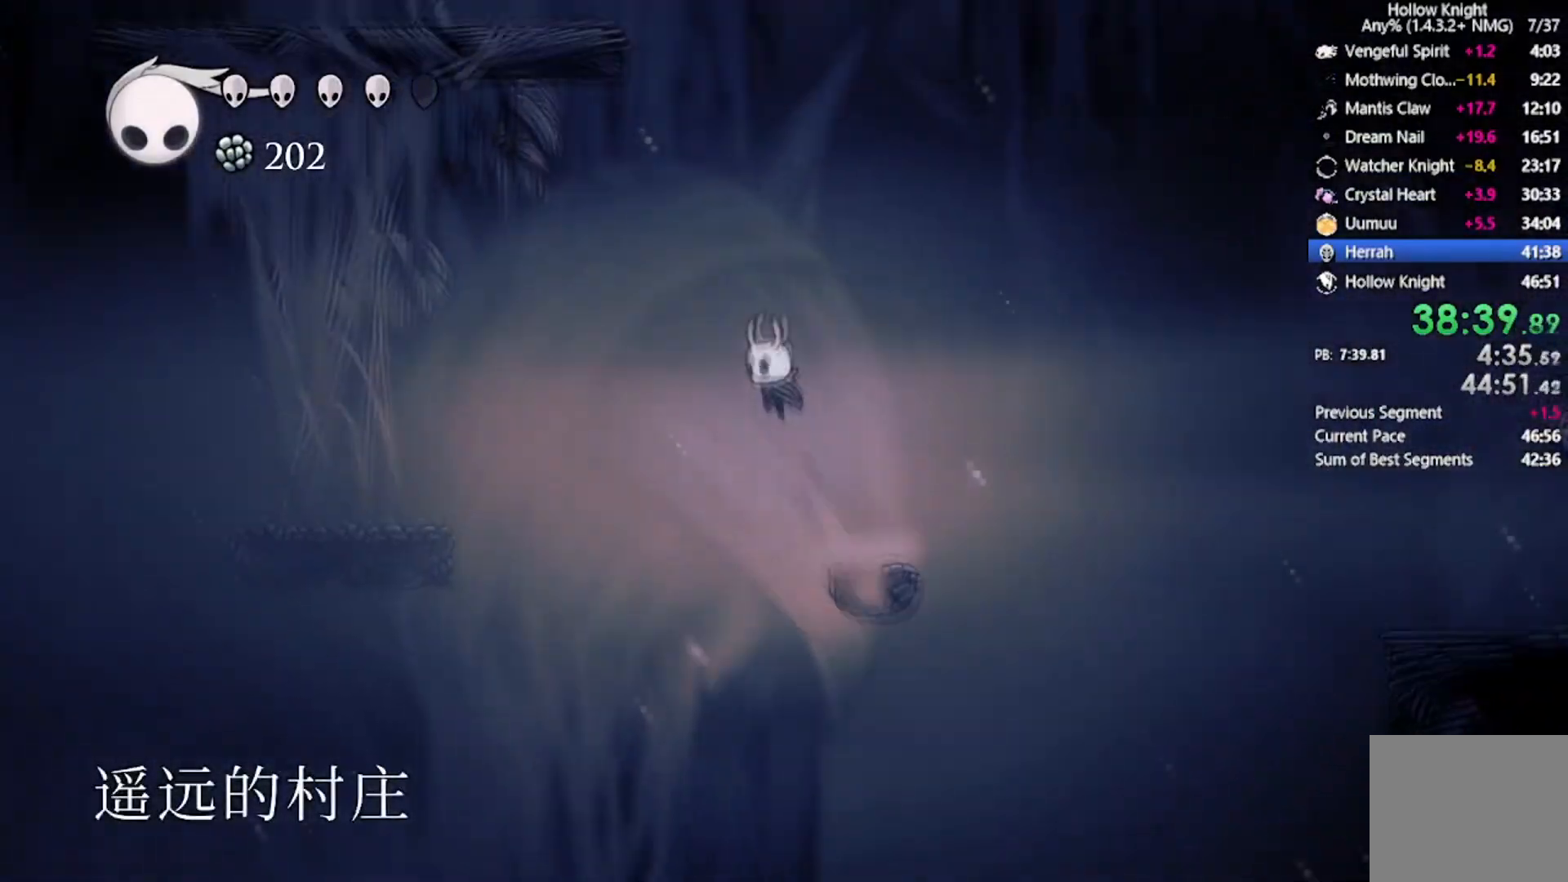
{"buttons": ["DPAD_LEFT"], "left_stick": "center", "events": [[33, "R2", "down"], [300, "A", "up"], [300, "R2", "up"]]}
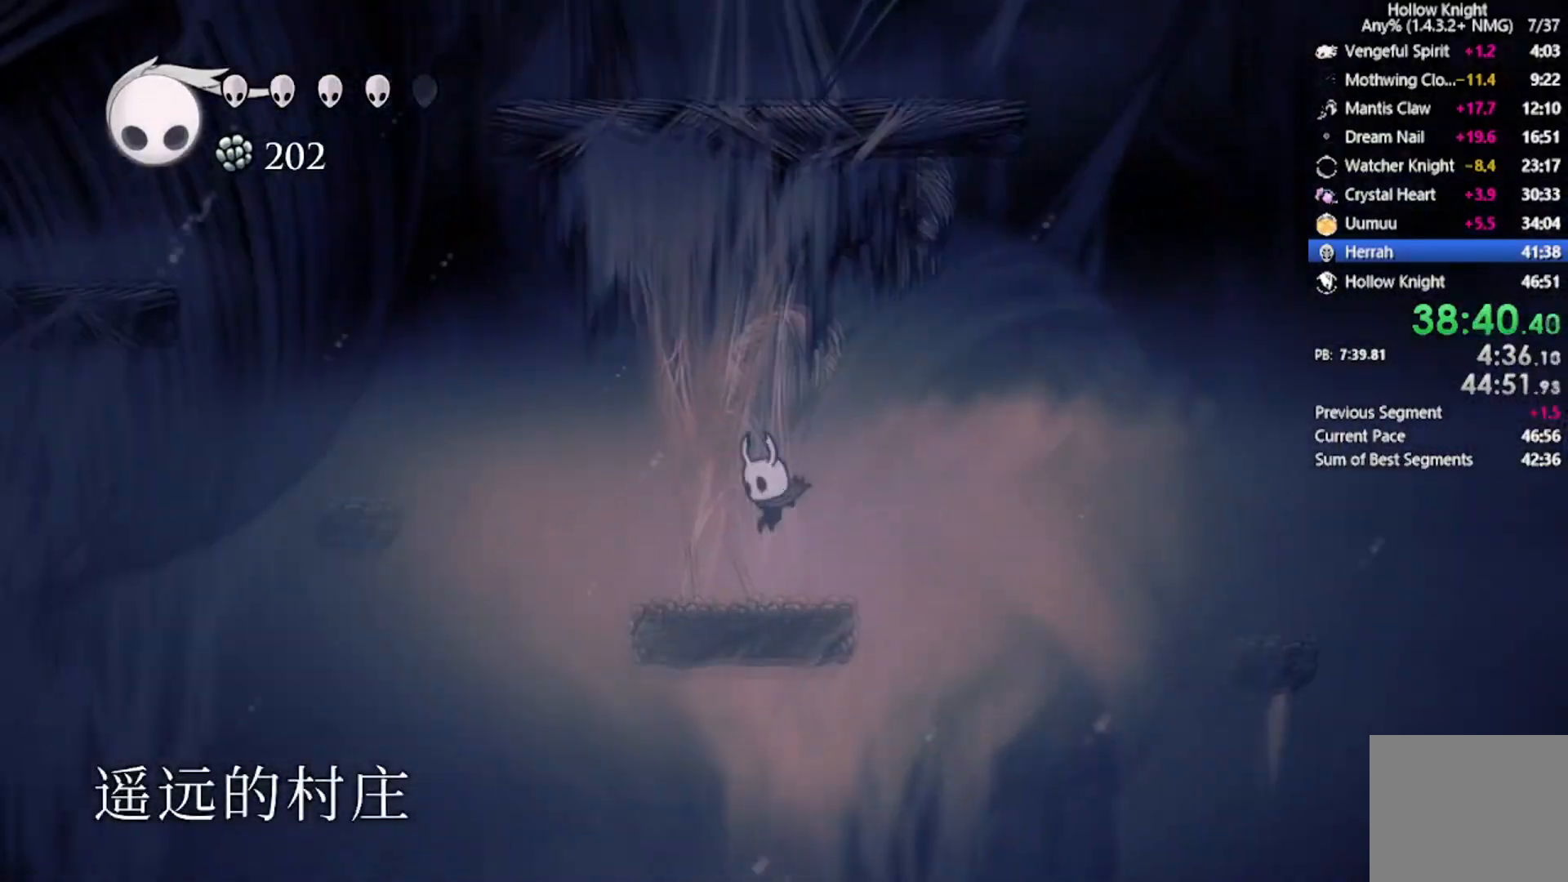
{"buttons": ["A", "DPAD_LEFT"], "left_stick": "center", "events": [[134, "A", "down"]]}
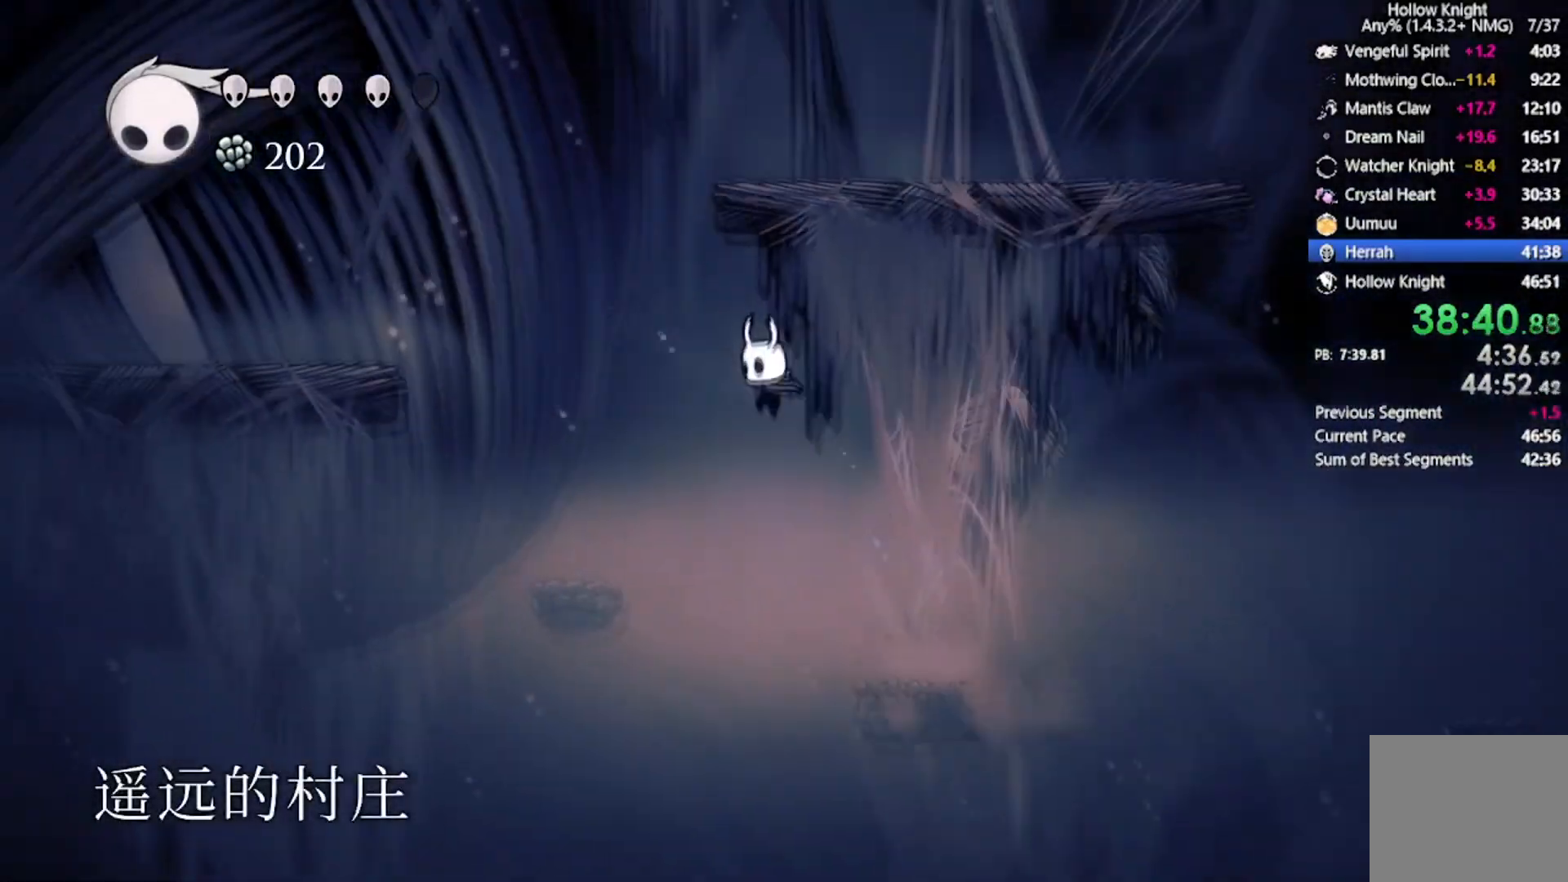
{"buttons": ["A", "DPAD_LEFT"], "left_stick": "center"}
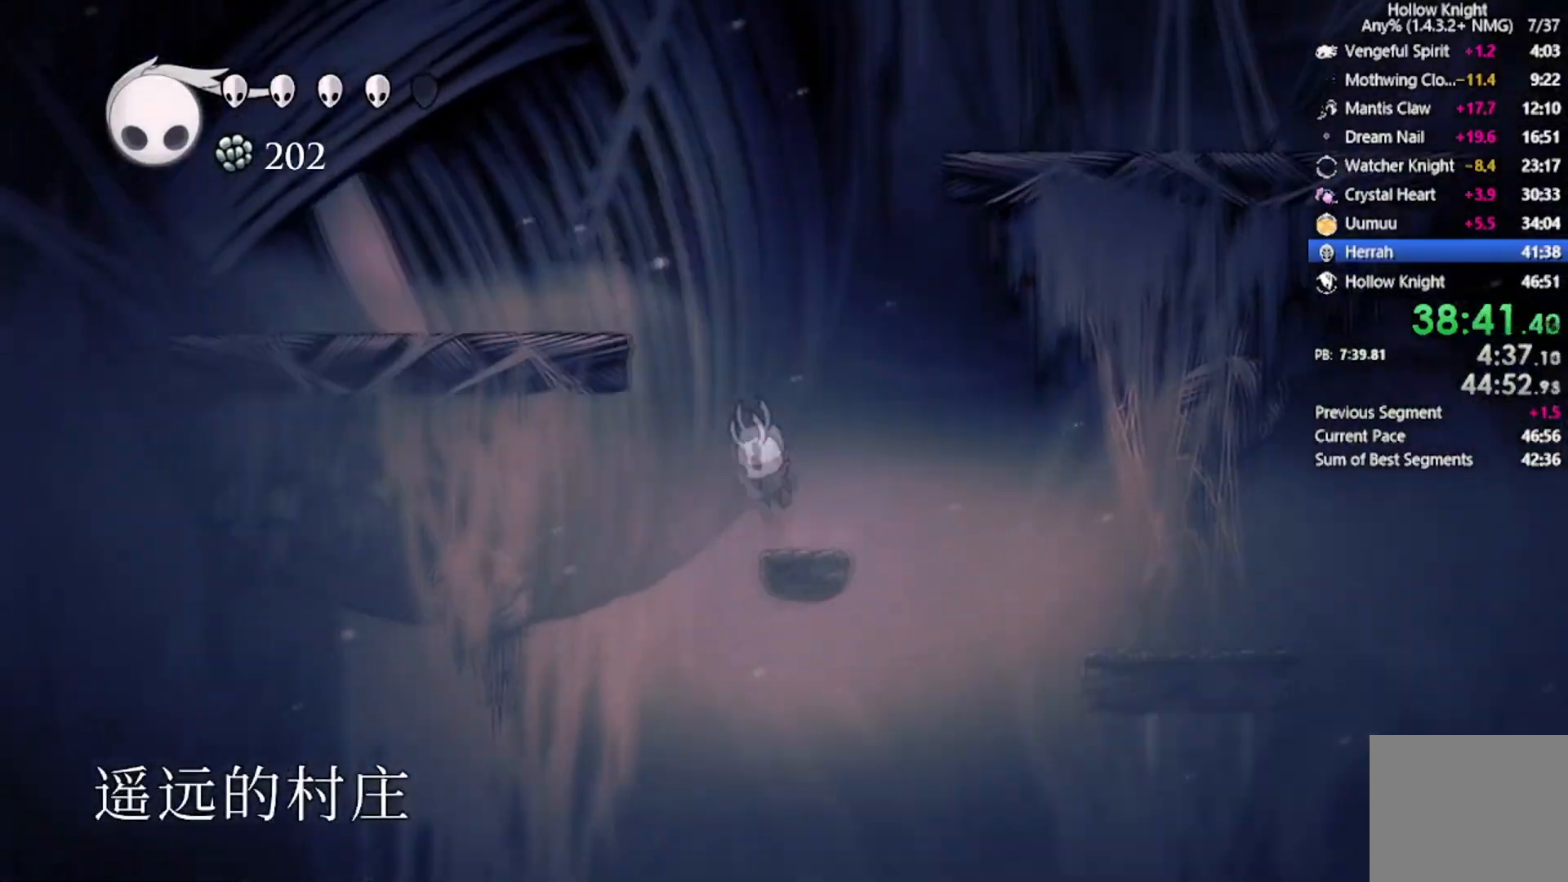
{"buttons": [], "left_stick": "center", "events": [[334, "A", "up"], [501, "DPAD_LEFT", "up"]]}
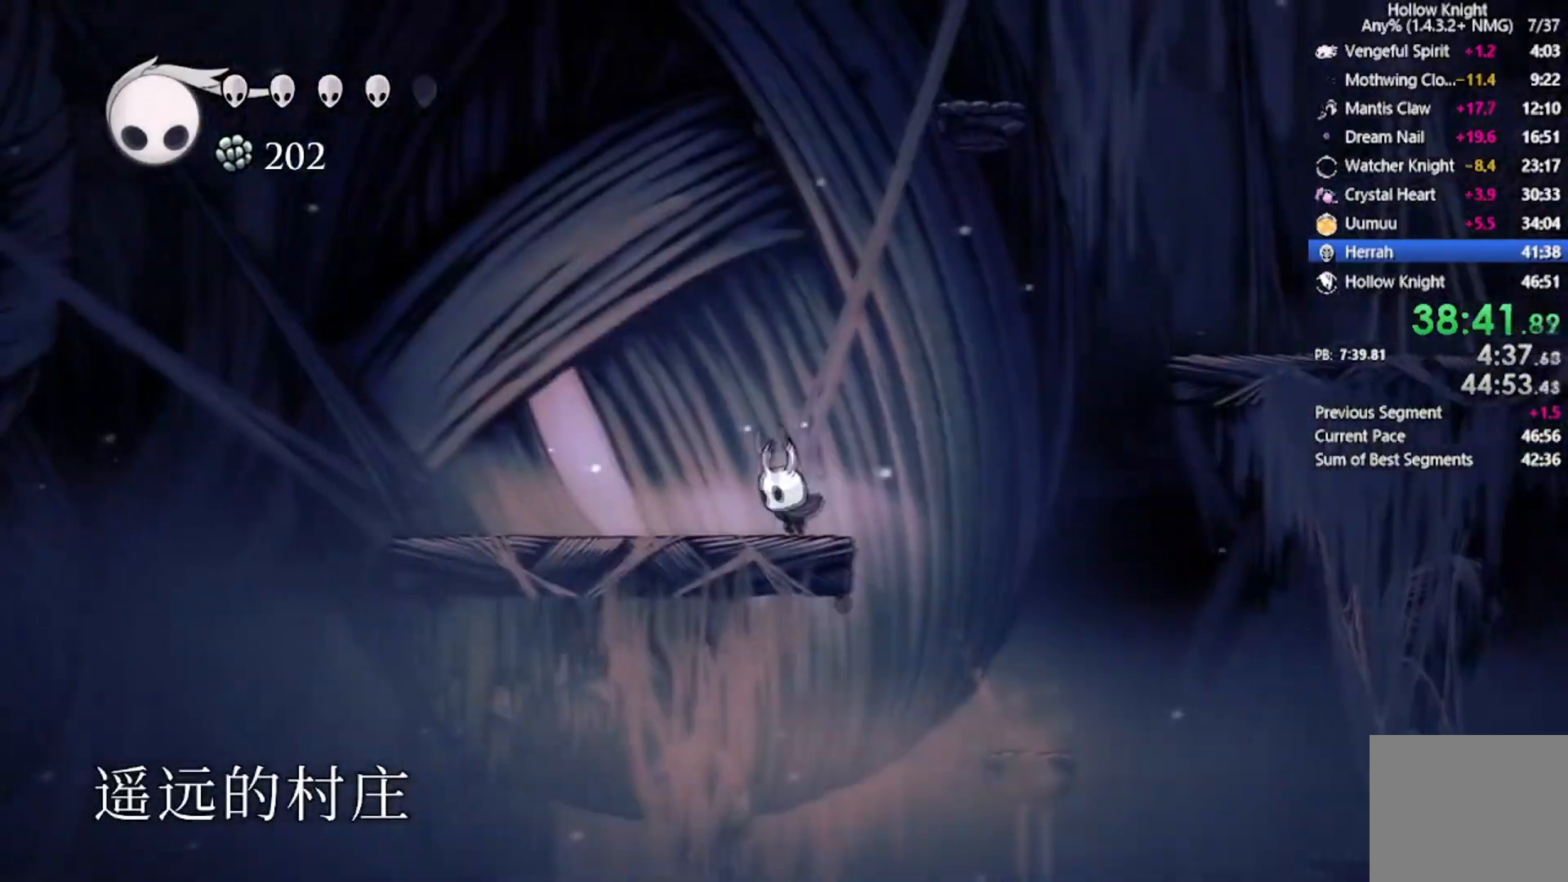
{"buttons": ["A", "R2", "DPAD_DOWN", "DPAD_RIGHT"], "left_stick": "center", "events": [[33, "A", "down"], [100, "DPAD_RIGHT", "down"], [334, "DPAD_DOWN", "down"], [334, "R2", "down"]]}
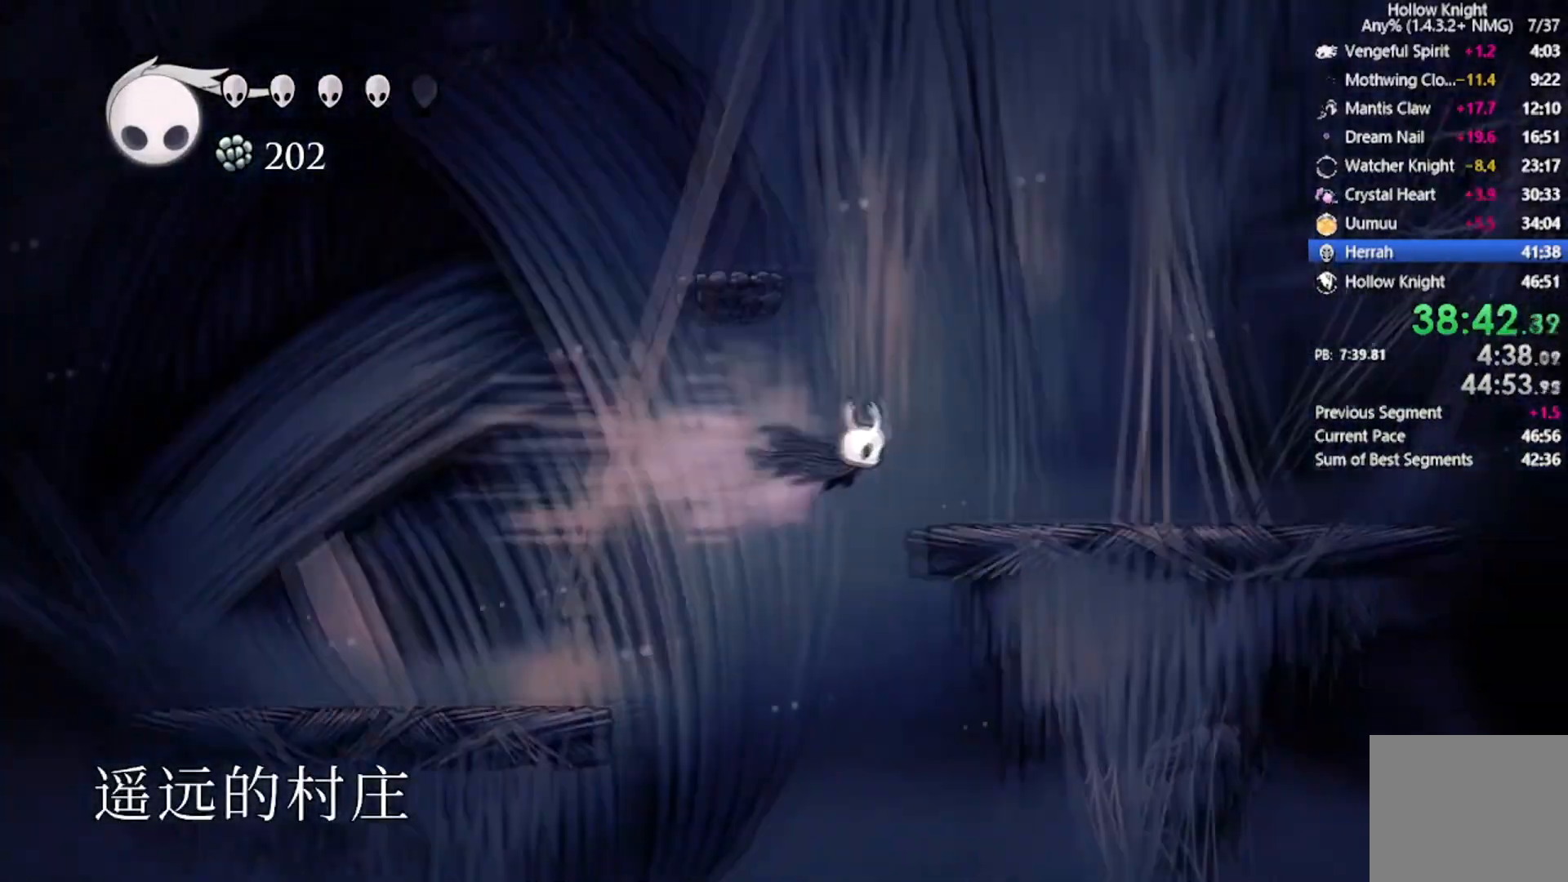
{"buttons": ["A", "DPAD_LEFT"], "left_stick": "center", "events": [[100, "A", "up"], [100, "R2", "up"], [267, "DPAD_DOWN", "up"], [267, "DPAD_RIGHT", "up"], [301, "A", "down"], [334, "DPAD_LEFT", "down"]]}
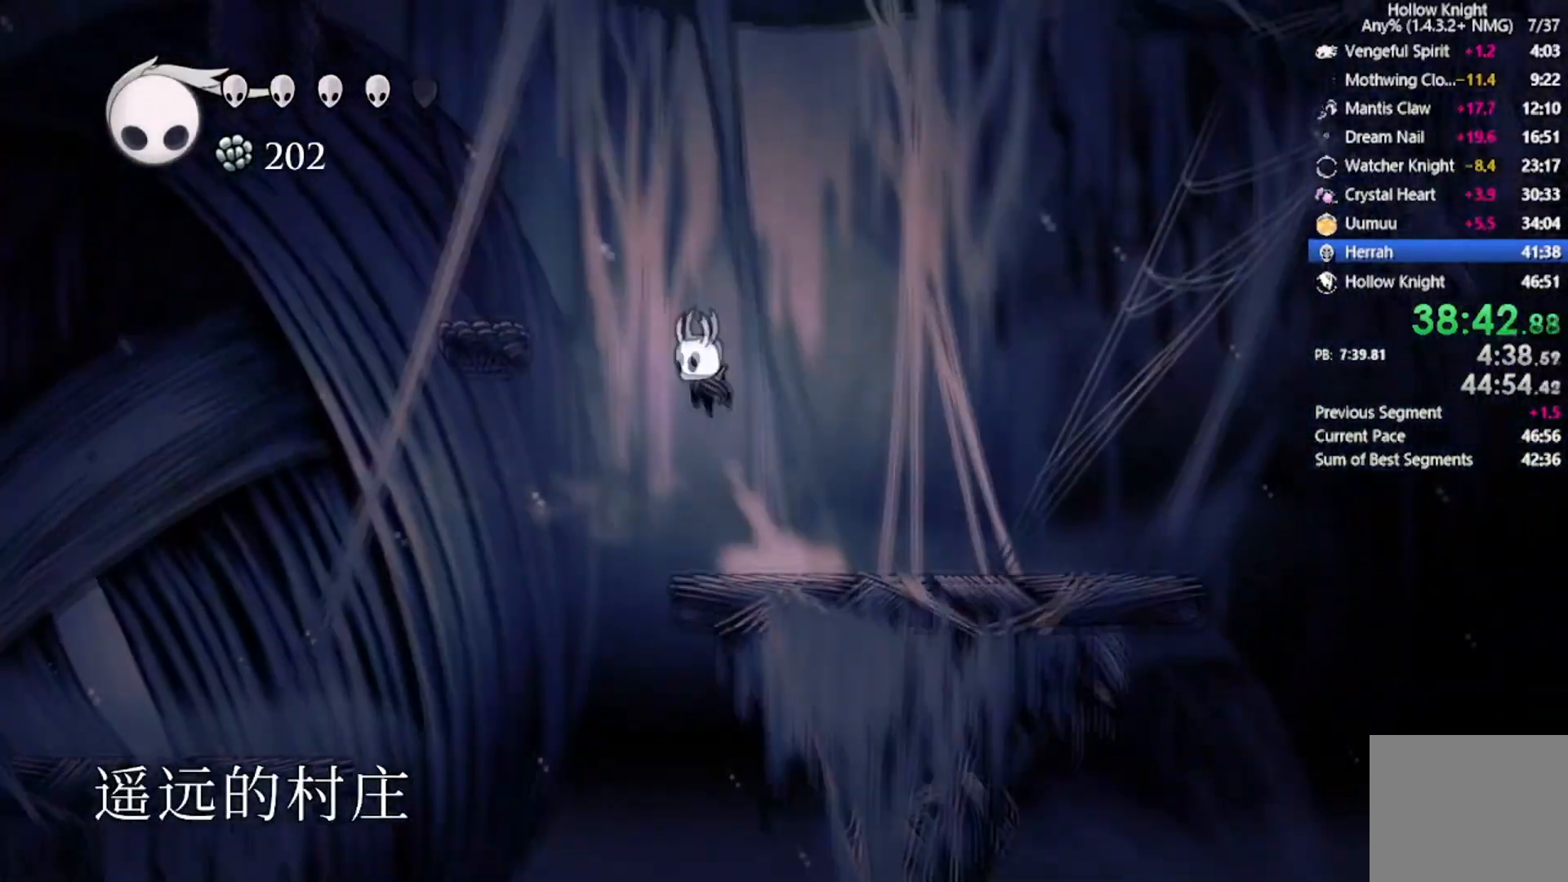
{"buttons": ["A", "DPAD_LEFT"], "left_stick": "center", "events": [[267, "A", "up"], [467, "A", "down"]]}
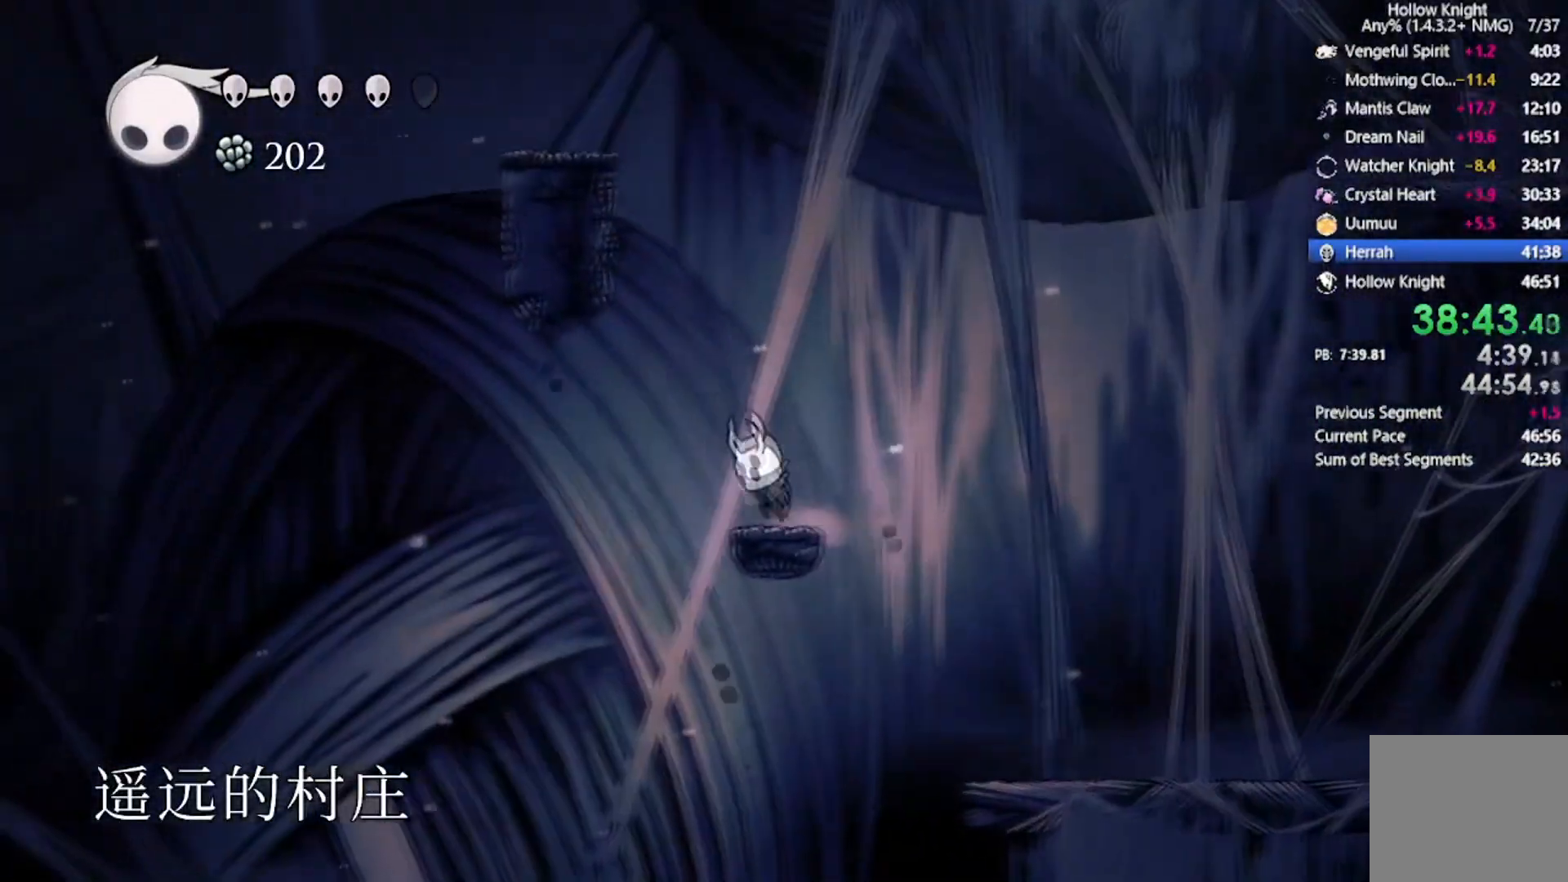
{"buttons": ["A", "DPAD_UP", "DPAD_LEFT"], "left_stick": "center", "events": [[301, "DPAD_UP", "down"], [367, "A", "up"], [401, "A", "down"]]}
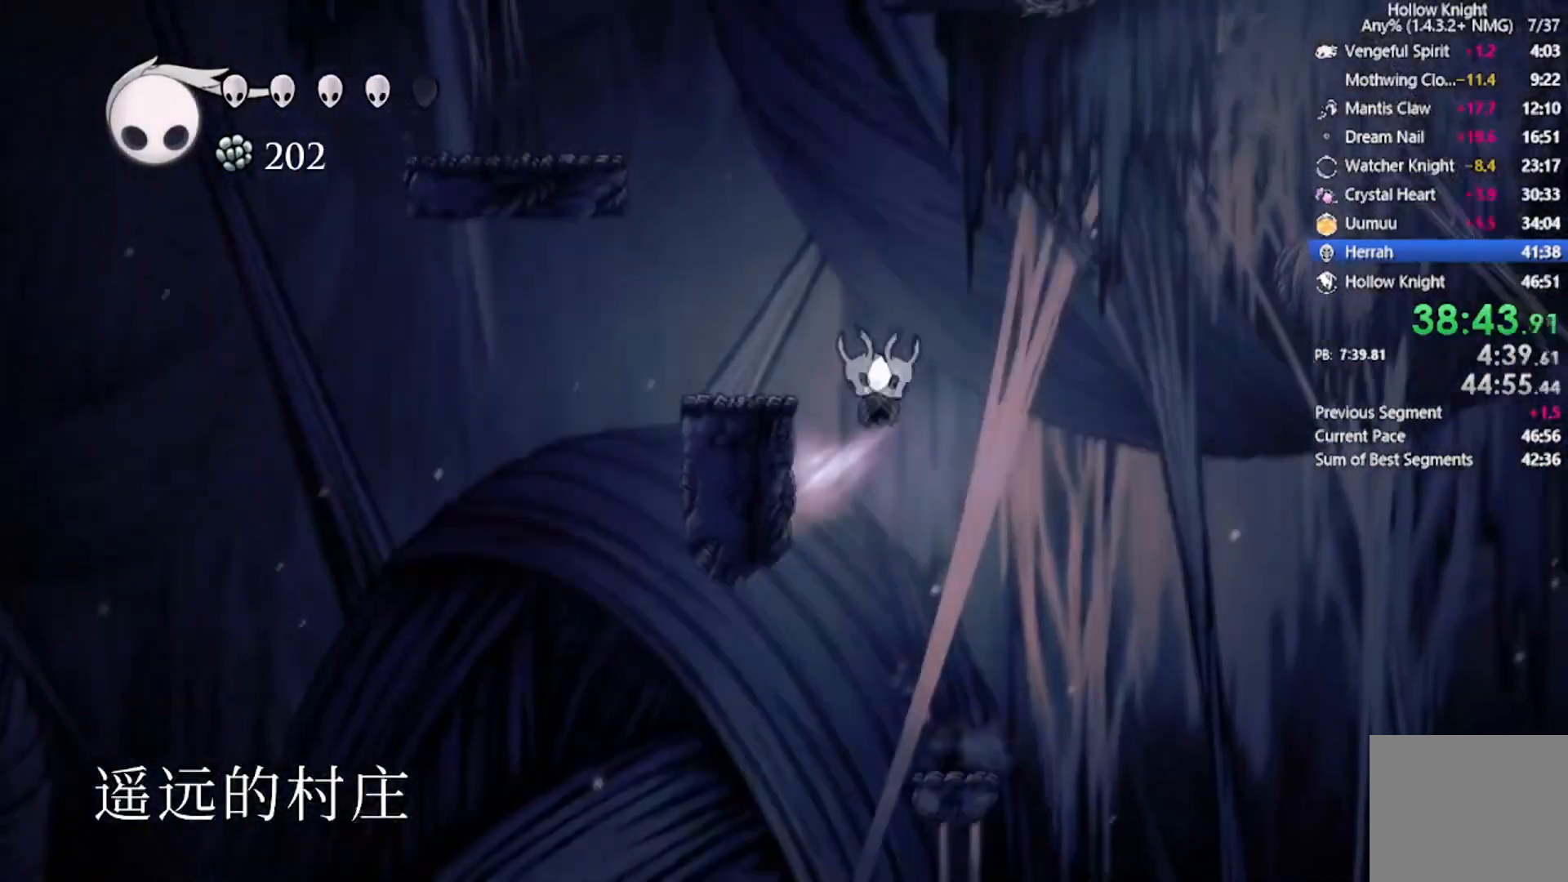
{"buttons": ["A", "DPAD_LEFT"], "left_stick": "center", "events": [[133, "A", "up"], [167, "DPAD_UP", "up"], [367, "DPAD_LEFT", "up"], [434, "A", "down"], [434, "DPAD_LEFT", "down"]]}
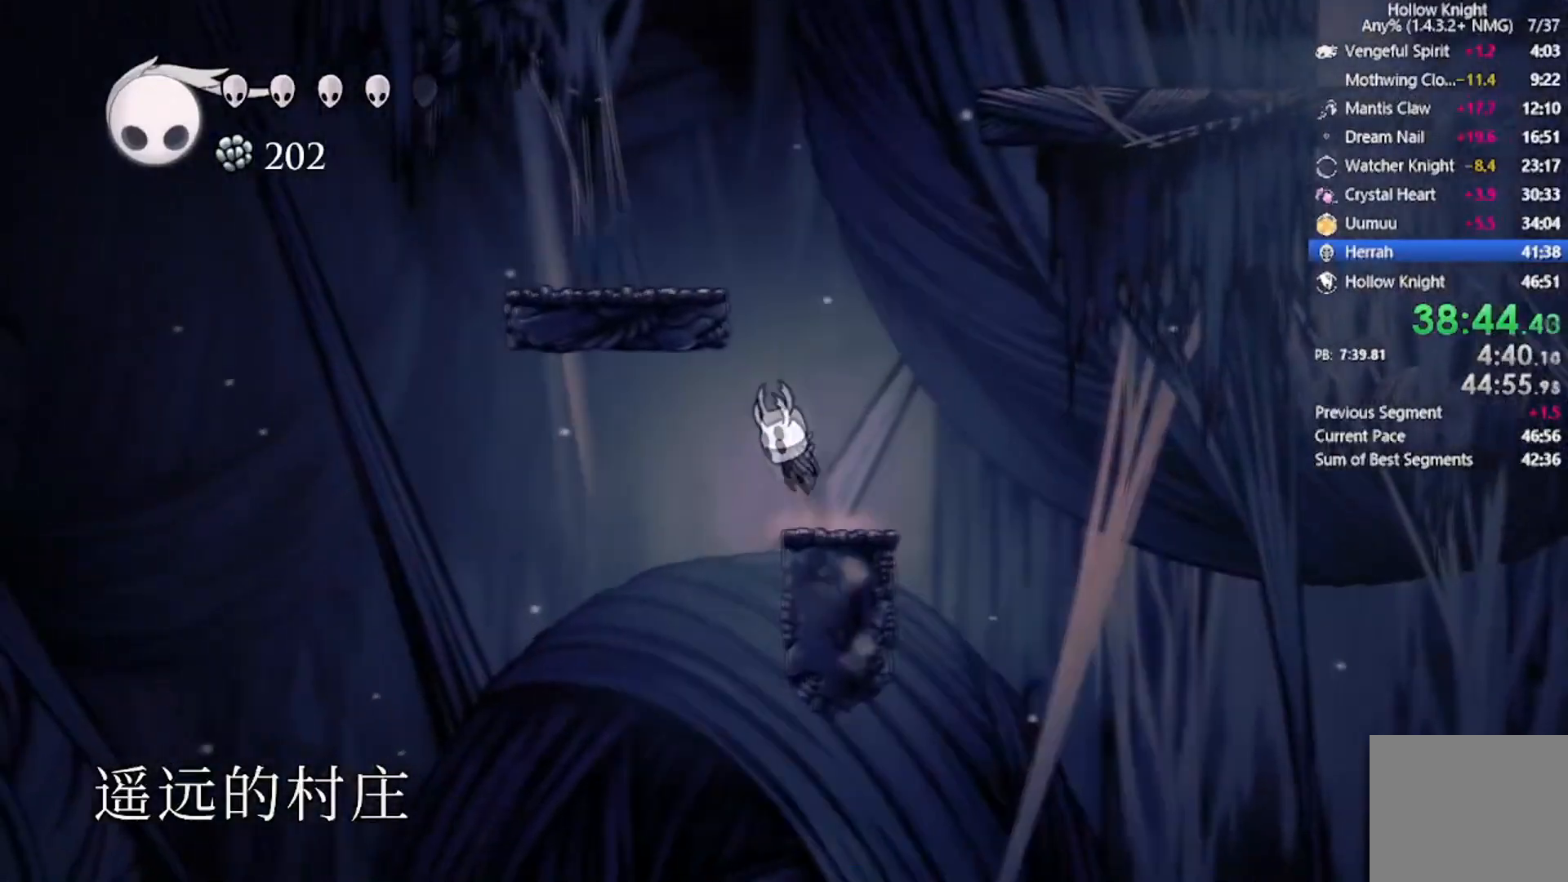
{"buttons": ["A", "DPAD_RIGHT"], "left_stick": "center", "events": [[201, "DPAD_UP", "down"], [267, "DPAD_LEFT", "up"], [267, "DPAD_RIGHT", "down"], [301, "DPAD_UP", "up"]]}